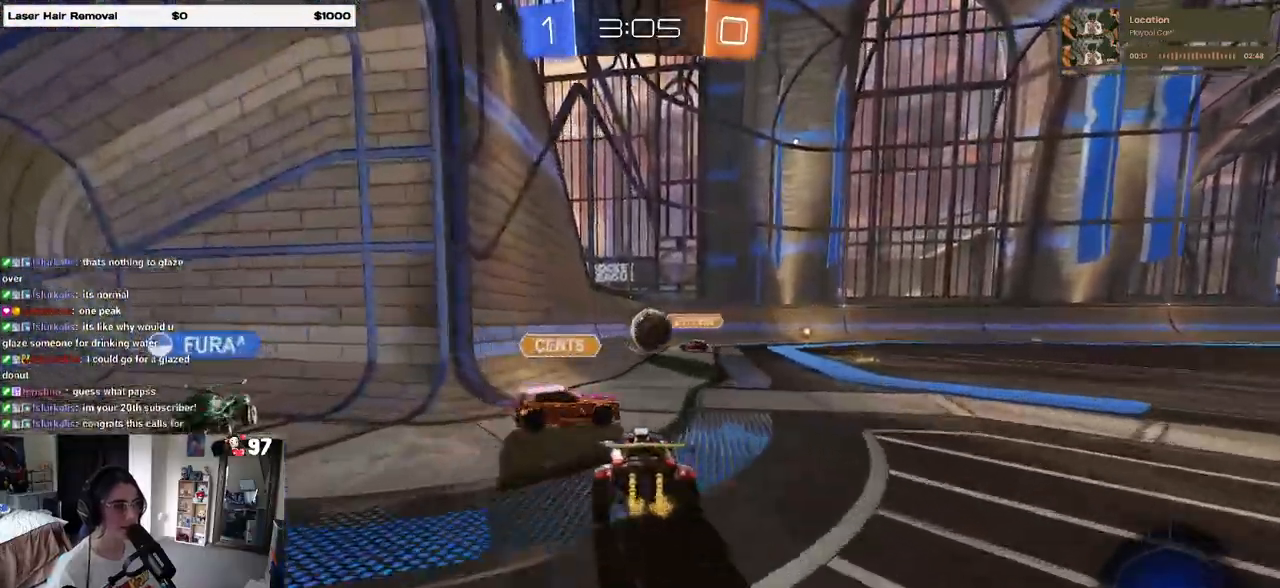
Gameplay with a controller (PlayStation layout); each line is a JSON object with the inputs held at the frame after it. "events" lists button and stick changes between this image and that frame as [ms after this image, input, new state], when the widget could be followed in between. Not read: R2.
{"buttons": ["CROSS"], "left_stick": "down-left", "right_stick": "center", "events": [[83, "L2", "up"], [83, "left_stick", "center"], [433, "left_stick", "left"], [483, "CROSS", "down"], [483, "left_stick", "down-left"]]}
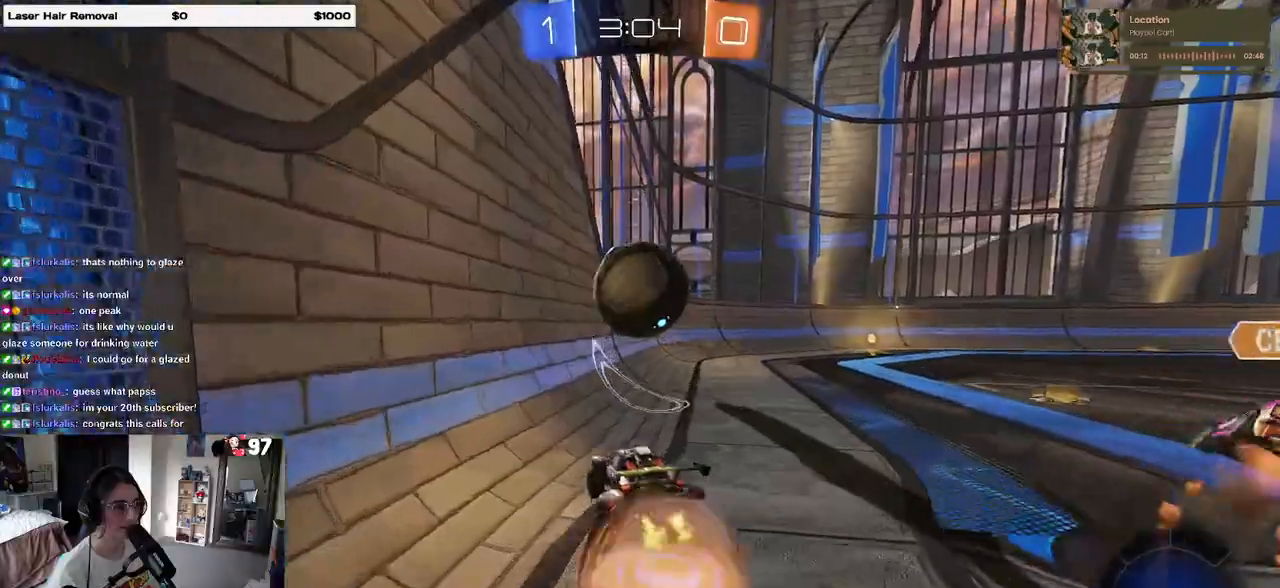
{"buttons": [], "left_stick": "right", "right_stick": "center", "events": [[50, "left_stick", "down"], [100, "left_stick", "center"], [150, "CROSS", "up"], [167, "CROSS", "down"], [283, "left_stick", "right"], [317, "CROSS", "up"]]}
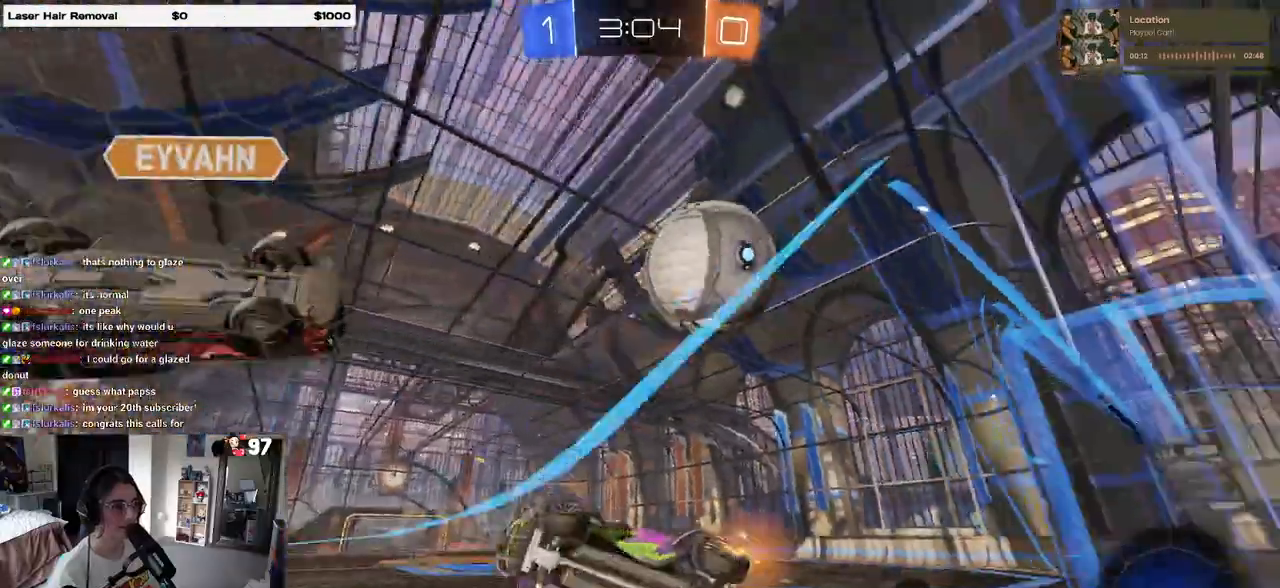
{"buttons": [], "left_stick": "left", "right_stick": "center", "events": [[100, "left_stick", "center"], [167, "left_stick", "left"]]}
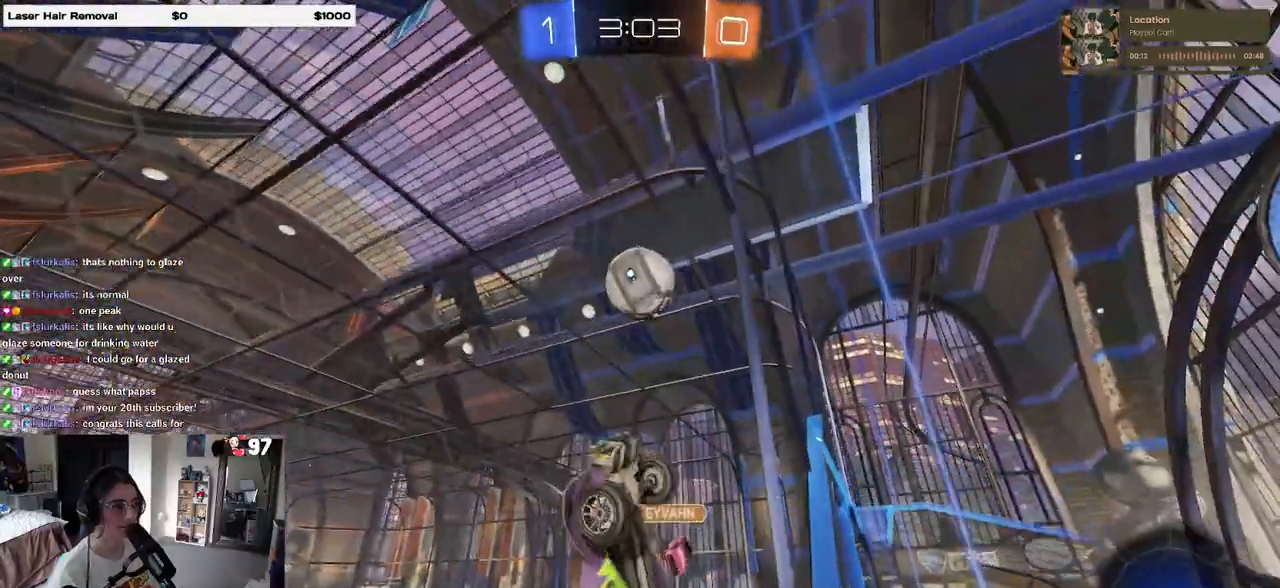
{"buttons": [], "left_stick": "center", "right_stick": "center", "events": [[217, "left_stick", "center"]]}
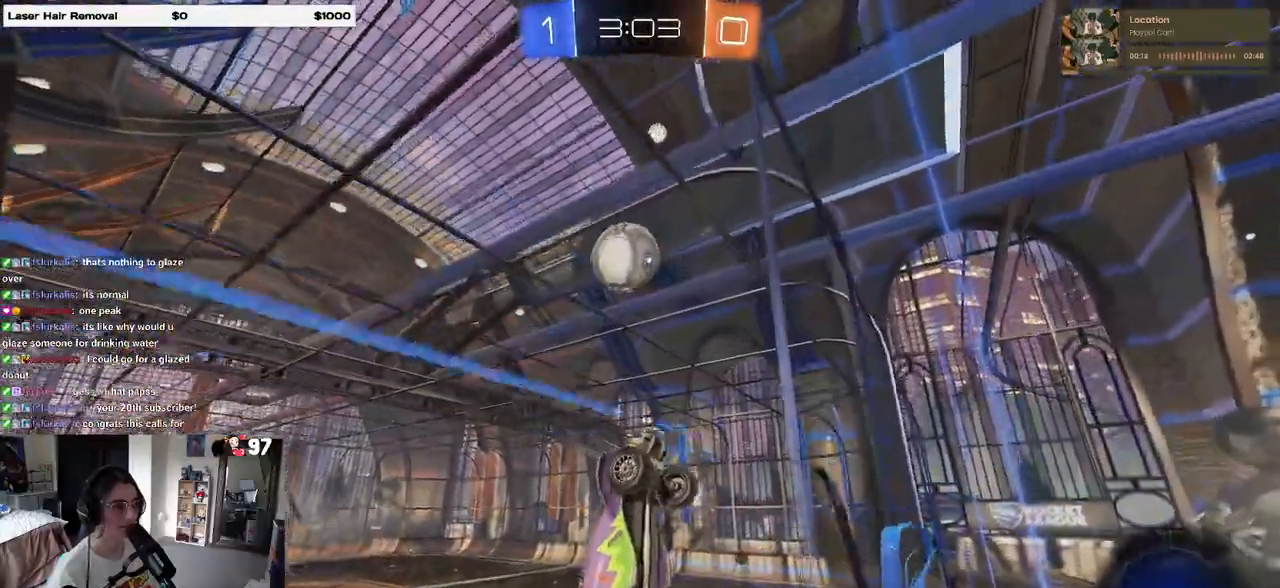
{"buttons": [], "left_stick": "center", "right_stick": "center", "events": [[100, "SQUARE", "down"], [150, "left_stick", "down-right"], [283, "SQUARE", "up"], [300, "left_stick", "center"], [350, "L2", "down"], [500, "L2", "up"]]}
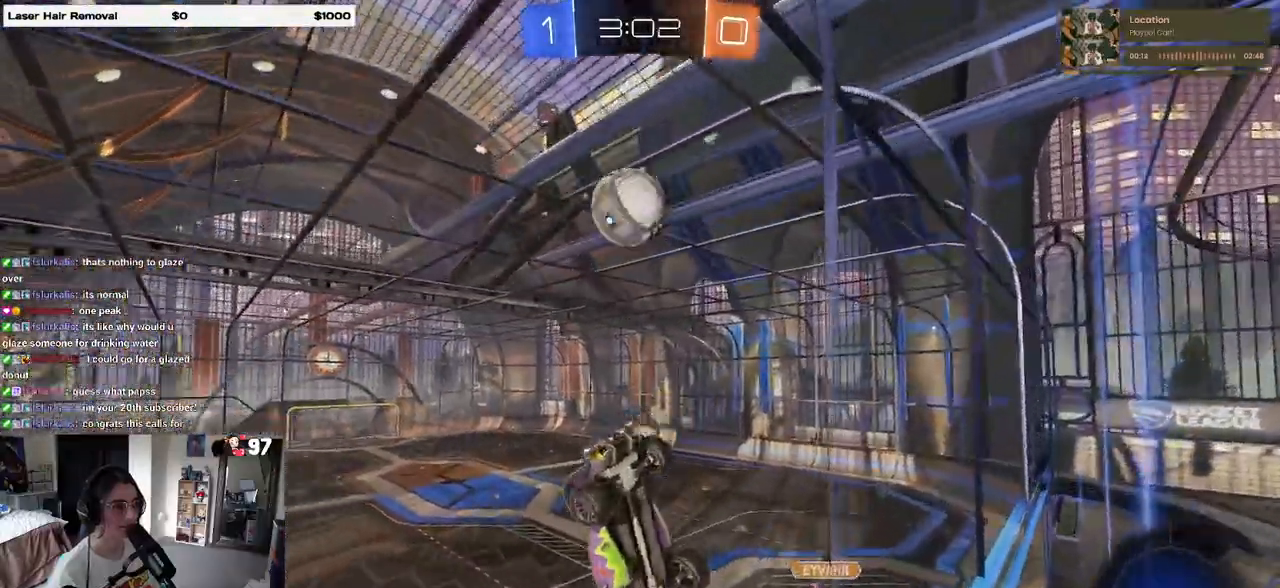
{"buttons": ["CROSS"], "left_stick": "down-left", "right_stick": "center", "events": [[83, "left_stick", "left"], [450, "CROSS", "down"], [483, "left_stick", "down-left"]]}
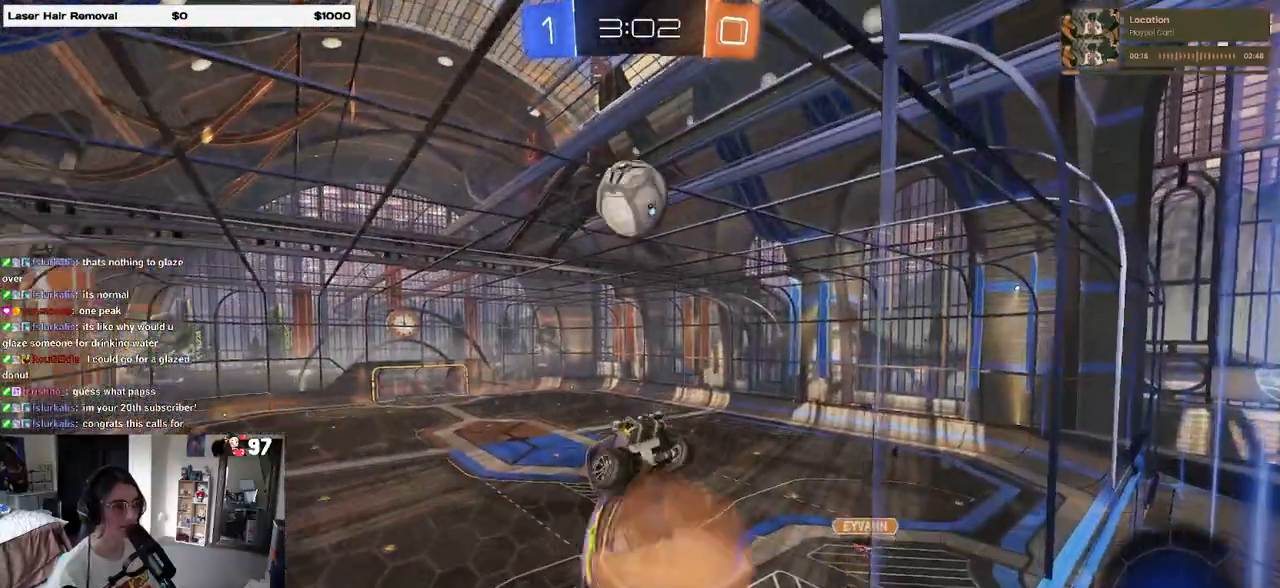
{"buttons": ["CROSS"], "left_stick": "center", "right_stick": "center", "events": [[67, "L1", "down"], [117, "CROSS", "up"], [233, "L1", "up"], [250, "left_stick", "down-right"], [300, "left_stick", "center"], [367, "R1", "down"], [433, "CROSS", "down"], [500, "R1", "up"]]}
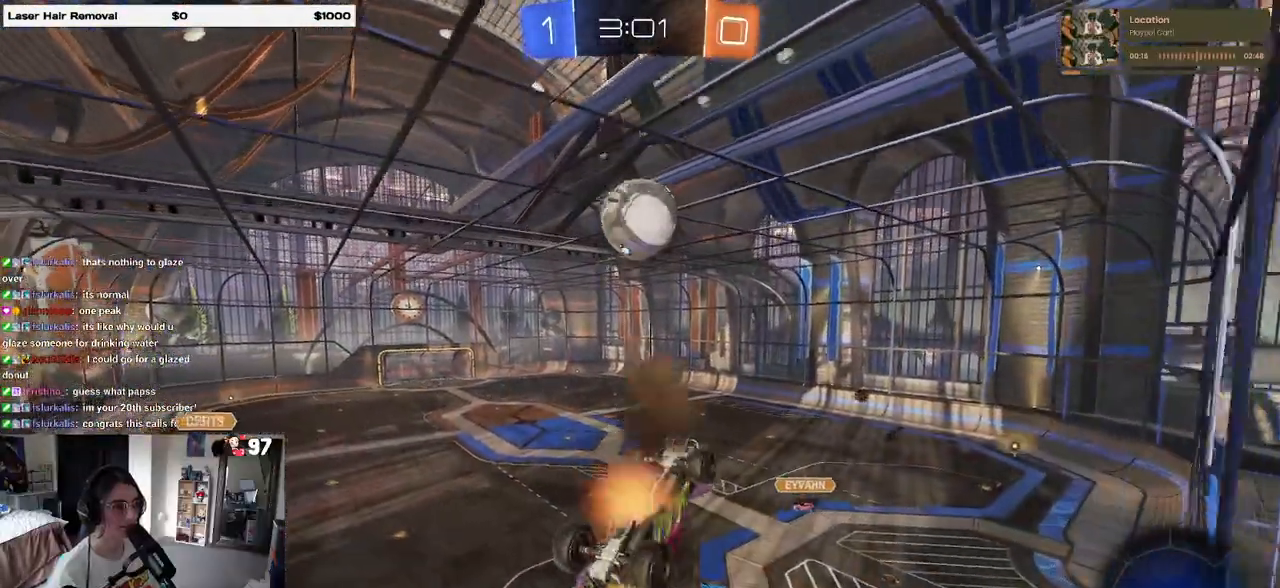
{"buttons": [], "left_stick": "up-right", "right_stick": "center", "events": [[17, "left_stick", "up"], [33, "CROSS", "up"], [167, "L1", "down"], [300, "left_stick", "up-right"], [500, "L1", "up"]]}
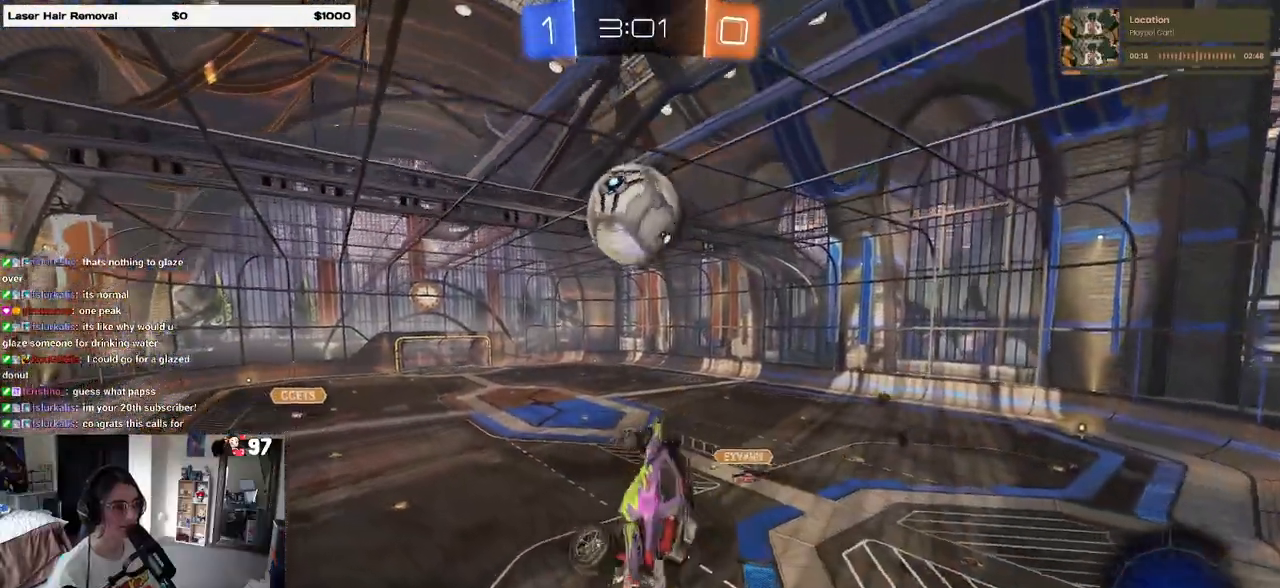
{"buttons": [], "left_stick": "center", "right_stick": "center", "events": [[50, "left_stick", "center"], [67, "R1", "down"], [117, "left_stick", "up-left"], [133, "R1", "up"], [200, "left_stick", "center"], [233, "TRIANGLE", "down"], [350, "TRIANGLE", "up"]]}
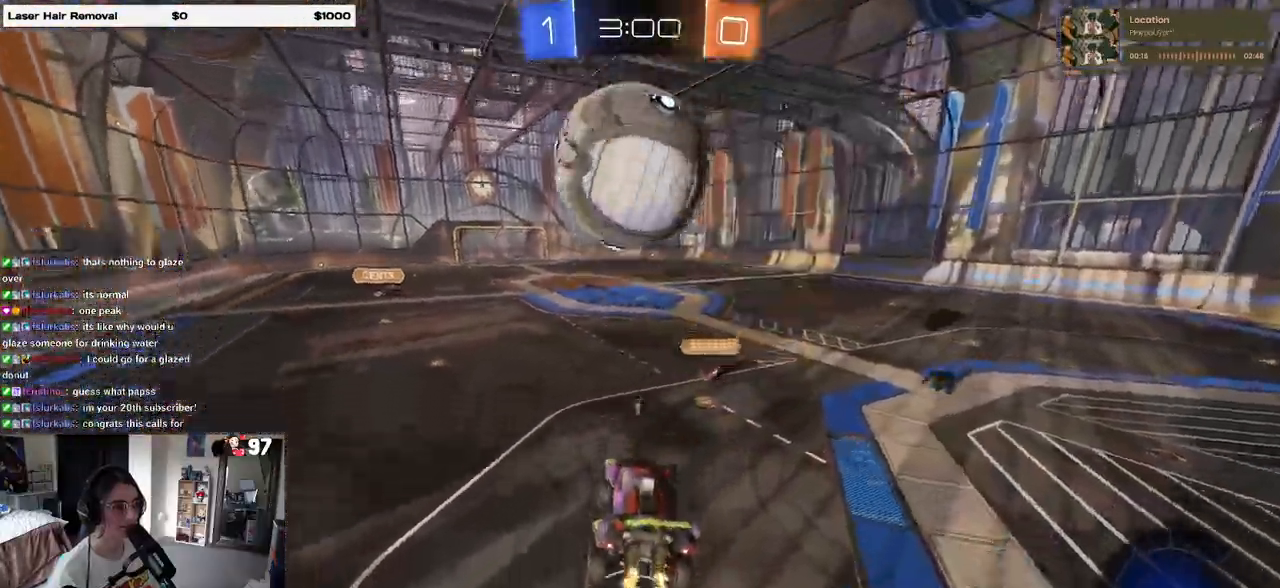
{"buttons": [], "left_stick": "left", "right_stick": "center", "events": [[50, "left_stick", "left"], [183, "left_stick", "center"], [250, "R1", "down"], [350, "left_stick", "left"], [400, "R1", "up"]]}
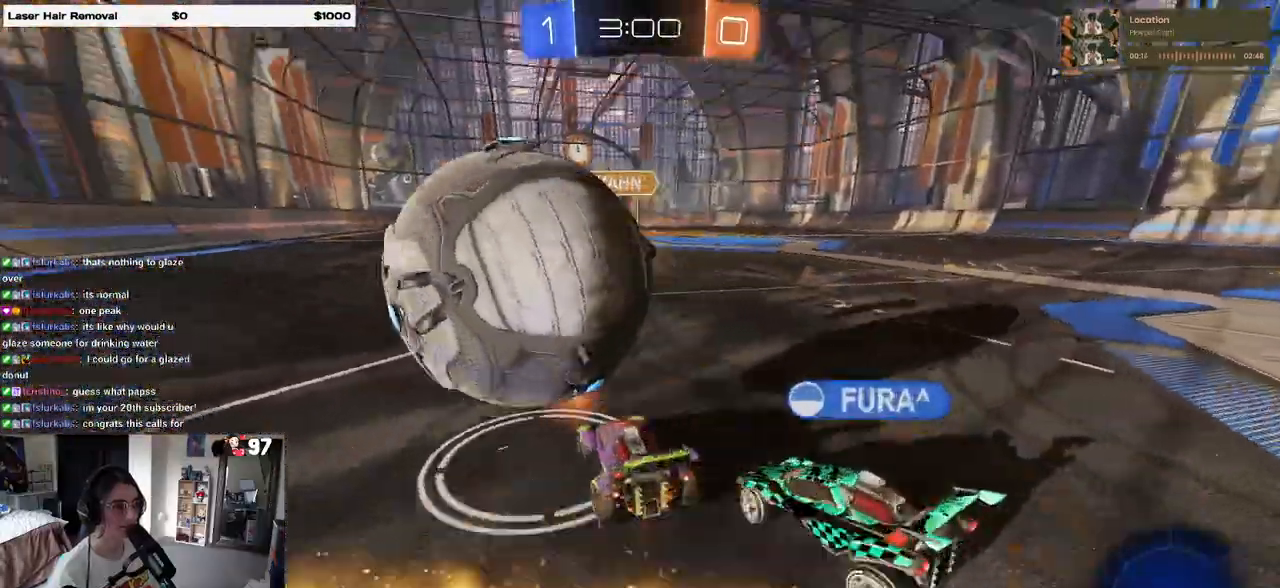
{"buttons": [], "left_stick": "left", "right_stick": "center", "events": [[317, "TRIANGLE", "down"], [417, "TRIANGLE", "up"]]}
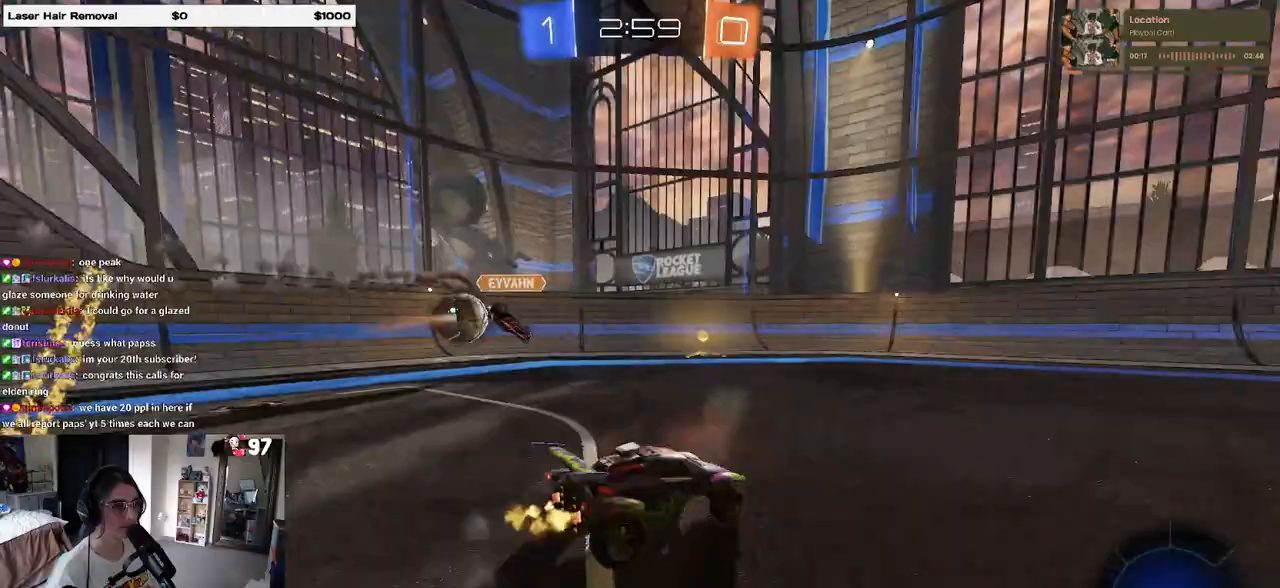
{"buttons": ["R1"], "left_stick": "center", "right_stick": "center", "events": [[250, "R1", "down"], [450, "left_stick", "center"]]}
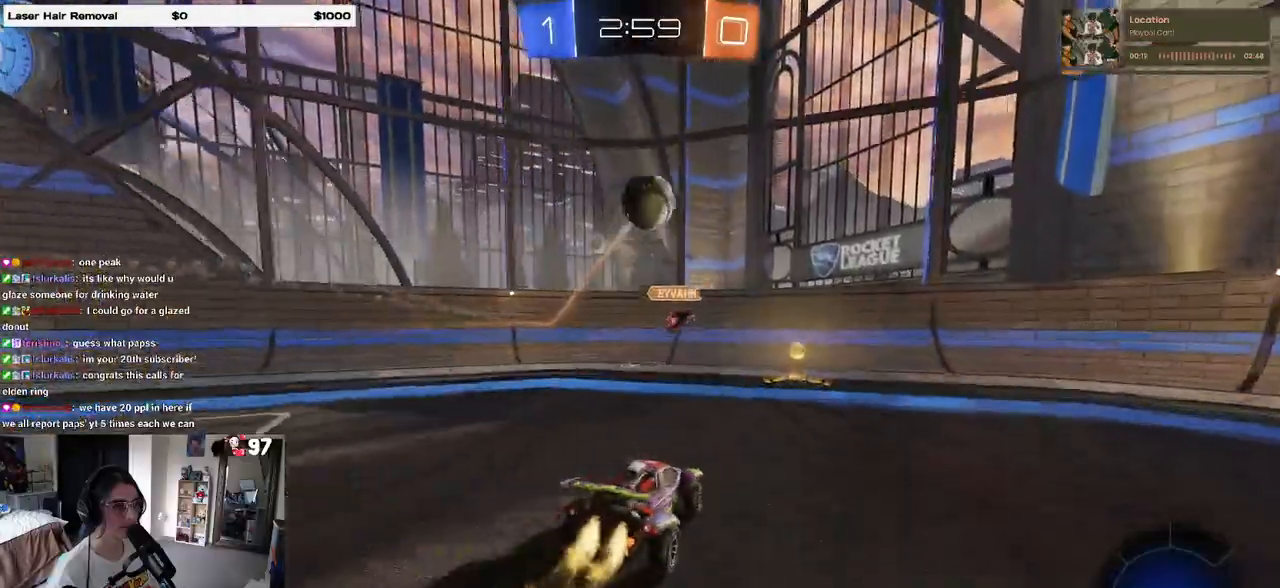
{"buttons": [], "left_stick": "center", "right_stick": "center", "events": [[317, "R1", "up"]]}
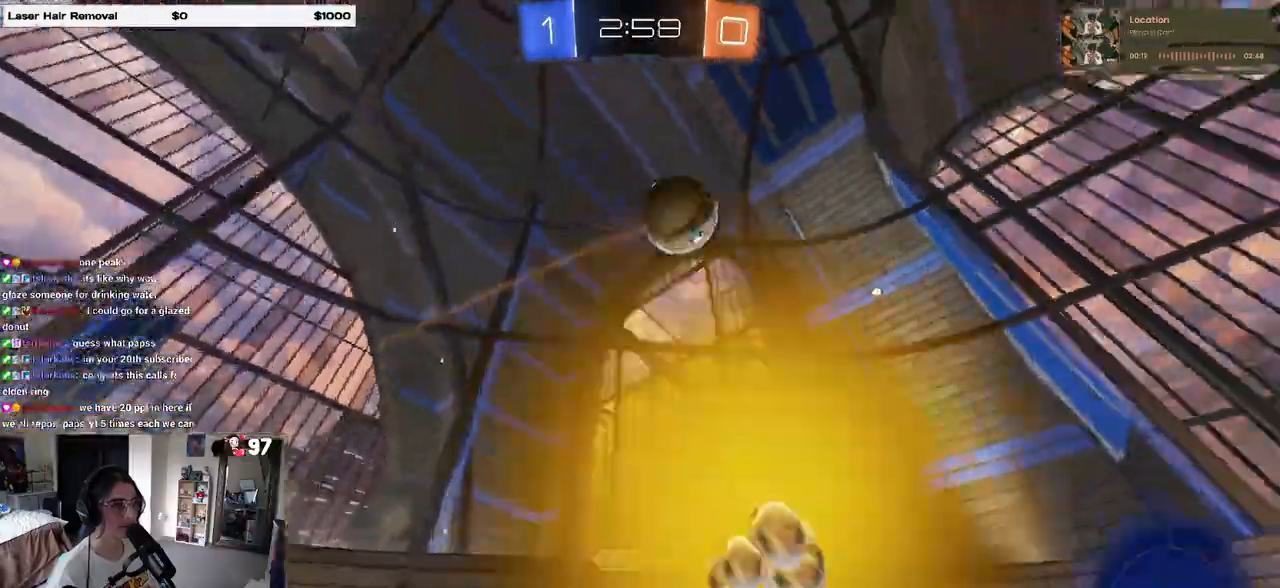
{"buttons": ["R1"], "left_stick": "right", "right_stick": "center", "events": [[33, "left_stick", "right"], [217, "R1", "down"]]}
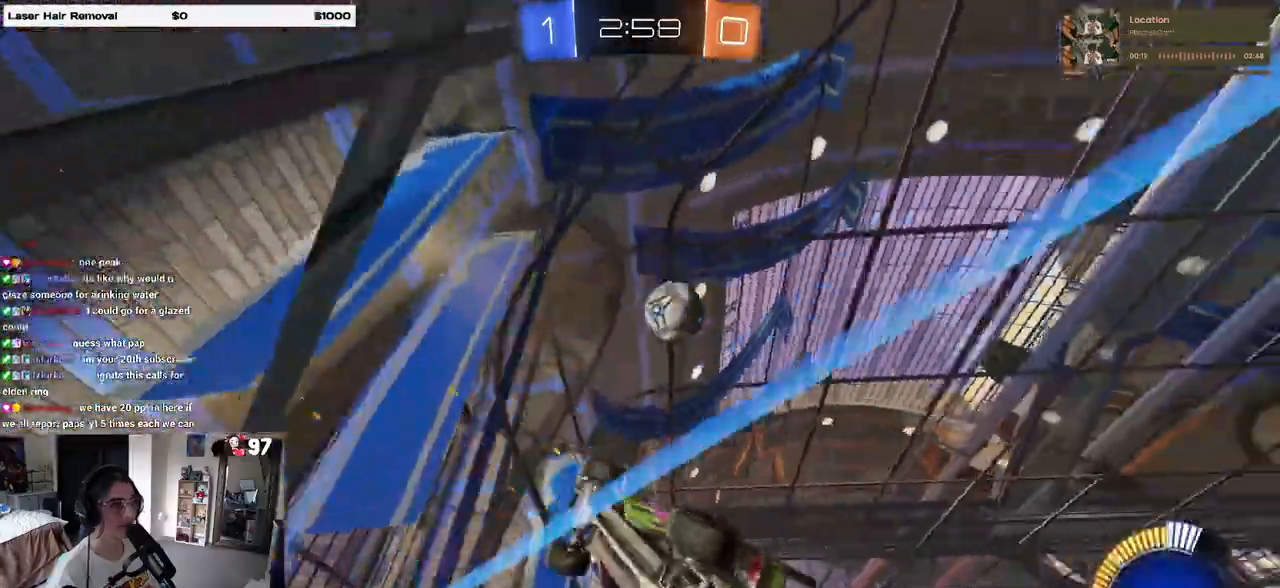
{"buttons": ["R1"], "left_stick": "center", "right_stick": "center", "events": [[150, "R1", "up"], [150, "left_stick", "center"], [217, "R1", "down"]]}
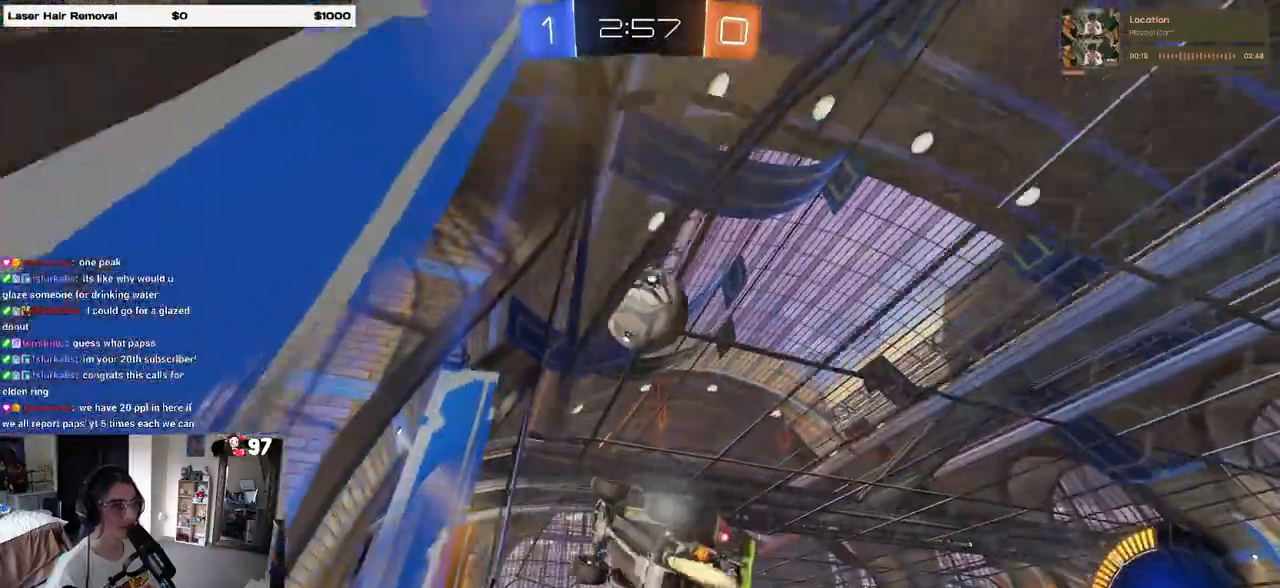
{"buttons": [], "left_stick": "right", "right_stick": "center", "events": [[17, "left_stick", "left"], [200, "CROSS", "down"], [267, "CROSS", "up"], [283, "left_stick", "right"], [383, "CROSS", "down"], [400, "R1", "up"], [467, "CROSS", "up"]]}
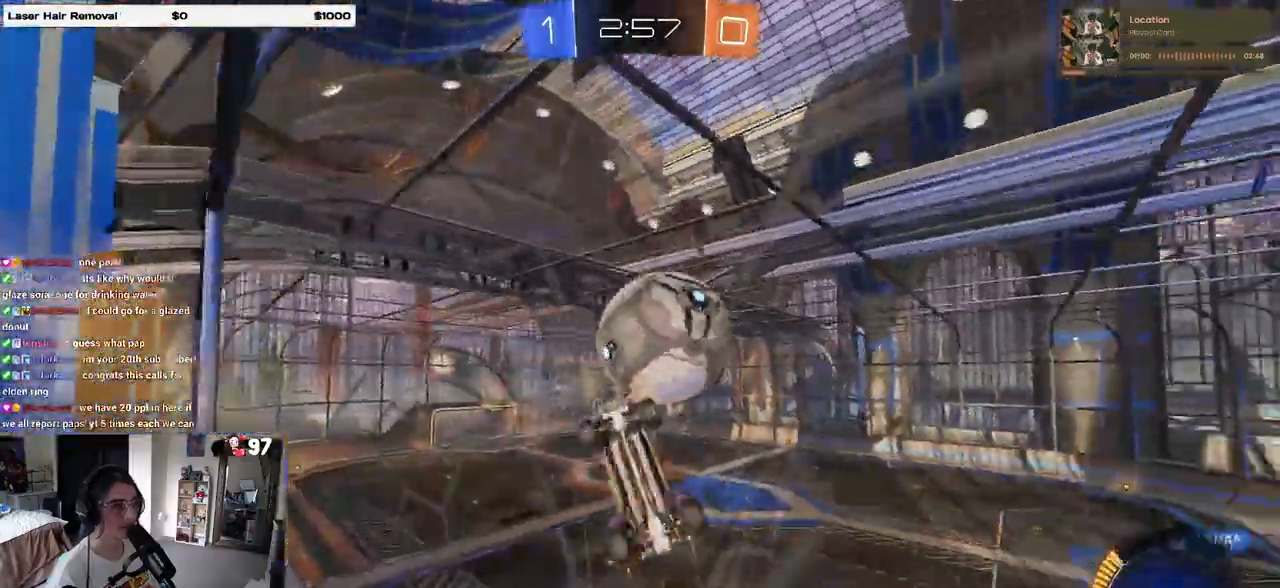
{"buttons": [], "left_stick": "right", "right_stick": "center", "events": [[83, "left_stick", "center"], [300, "left_stick", "right"]]}
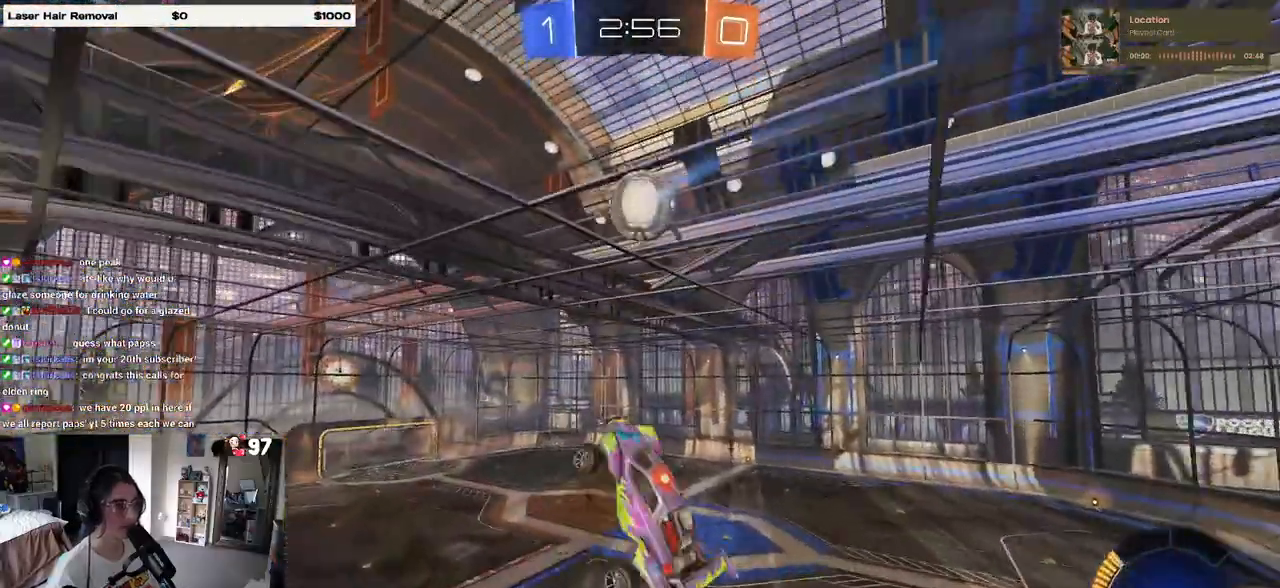
{"buttons": ["L1"], "left_stick": "up", "right_stick": "center", "events": [[167, "L1", "down"], [417, "left_stick", "up"]]}
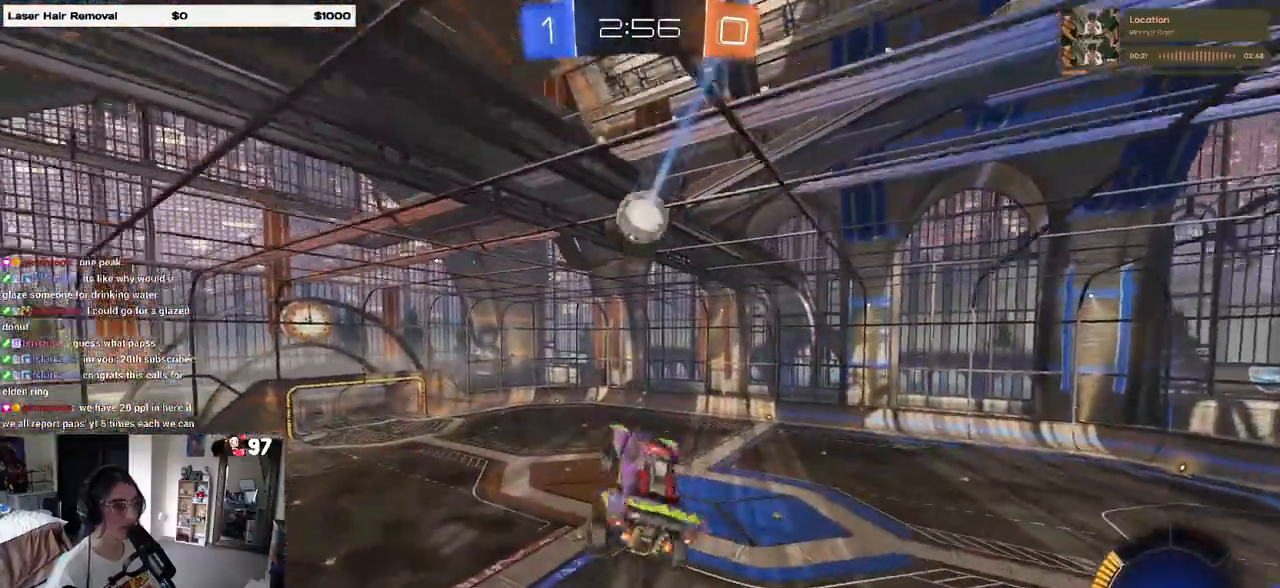
{"buttons": ["R1"], "left_stick": "center", "right_stick": "center", "events": [[83, "R1", "down"], [167, "left_stick", "center"], [233, "left_stick", "left"], [350, "L1", "up"], [433, "left_stick", "center"]]}
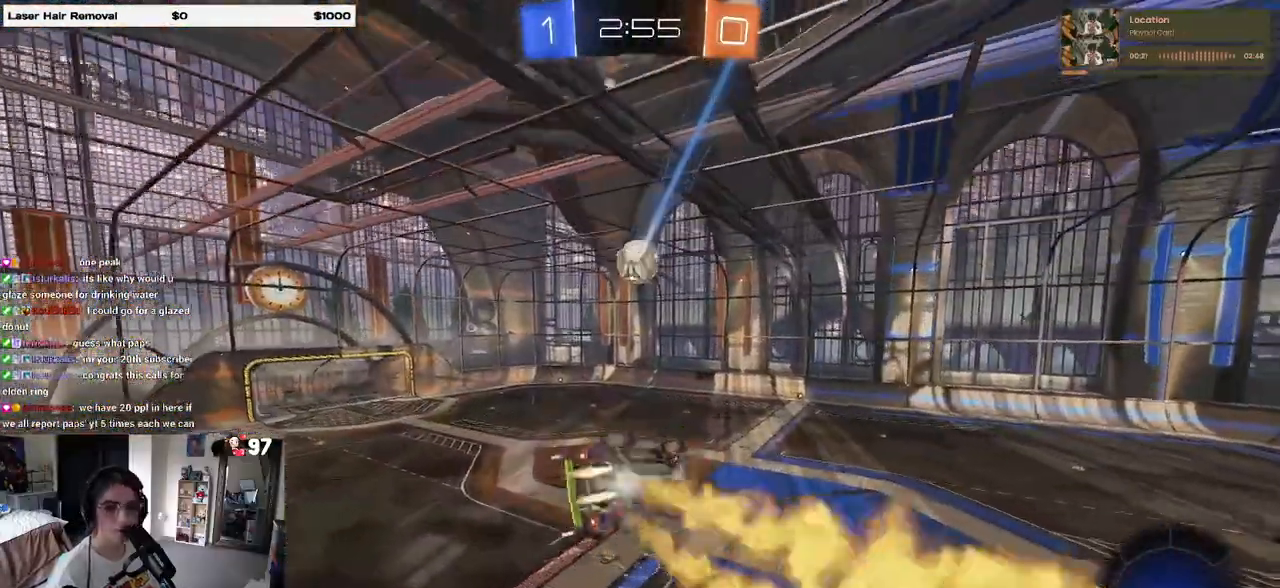
{"buttons": ["SQUARE"], "left_stick": "down-right", "right_stick": "center", "events": [[133, "left_stick", "down-right"], [183, "R1", "up"], [183, "SQUARE", "down"]]}
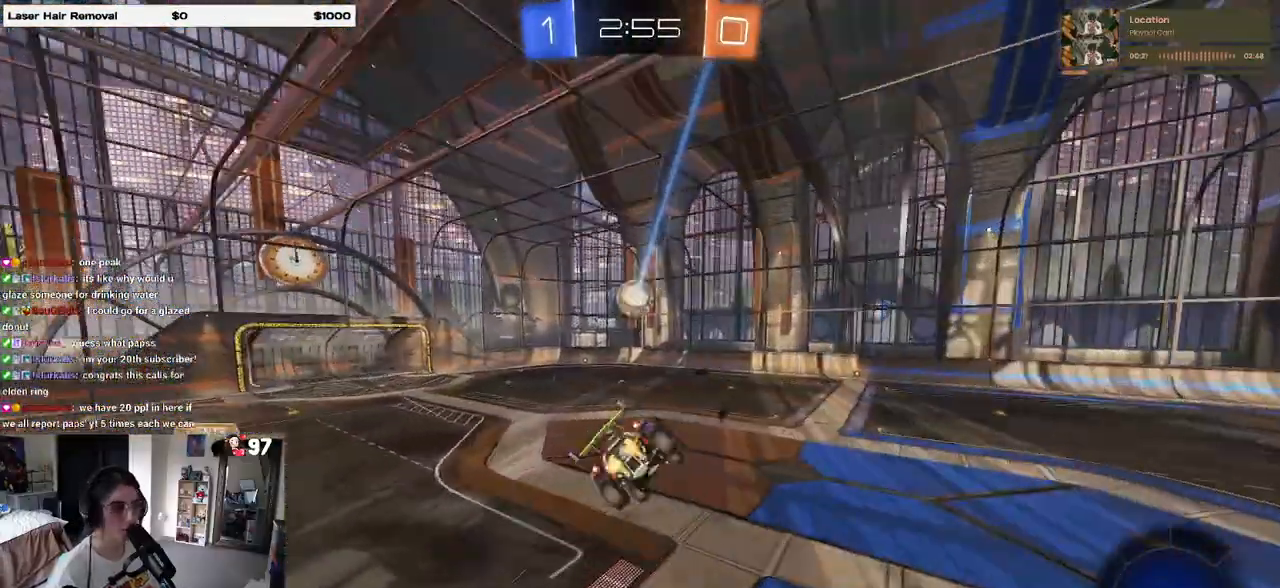
{"buttons": [], "left_stick": "center", "right_stick": "center", "events": [[17, "SQUARE", "up"], [17, "left_stick", "center"], [133, "left_stick", "left"], [217, "left_stick", "center"]]}
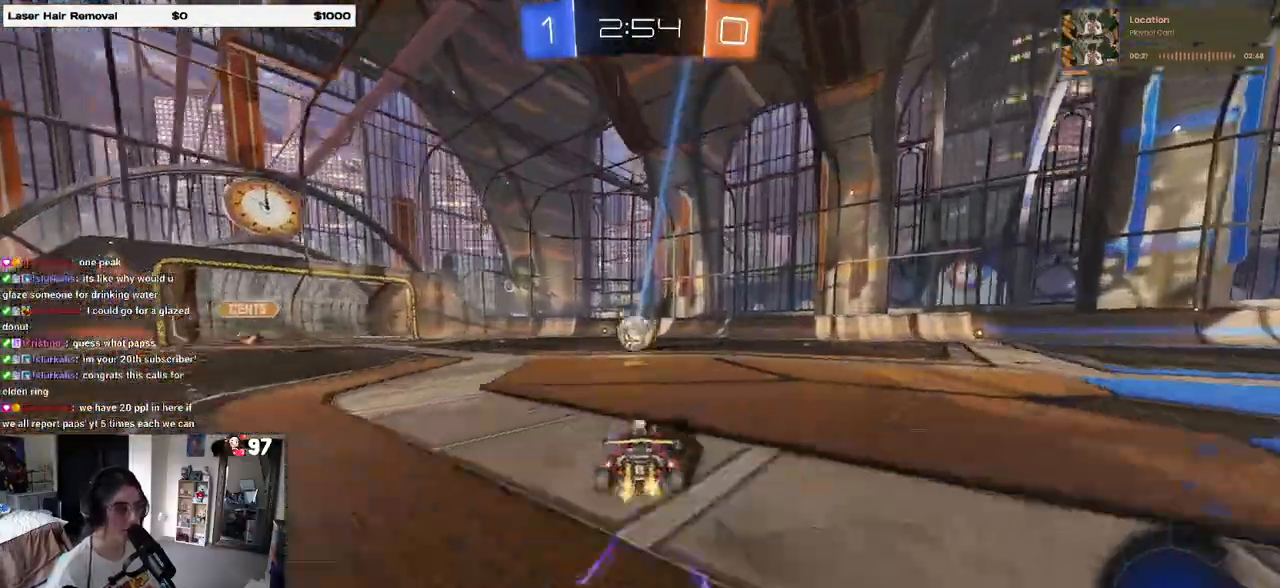
{"buttons": [], "left_stick": "center", "right_stick": "center", "events": [[100, "left_stick", "left"], [183, "left_stick", "center"], [200, "R1", "down"], [417, "R1", "up"]]}
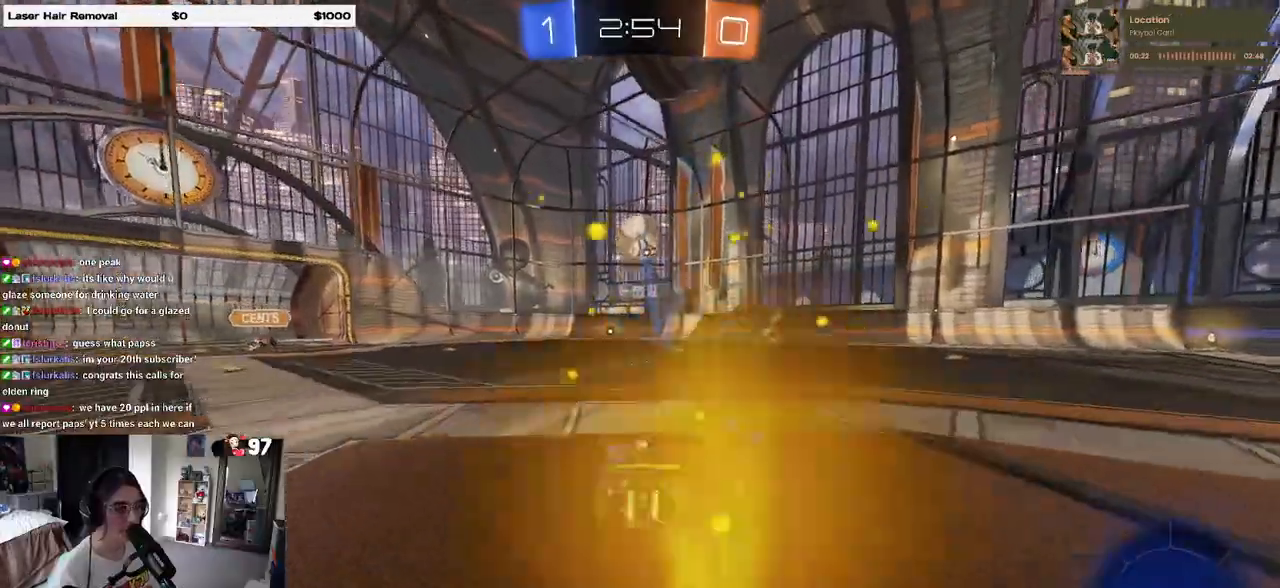
{"buttons": ["CROSS"], "left_stick": "down", "right_stick": "center", "events": [[350, "CROSS", "down"], [367, "left_stick", "down"]]}
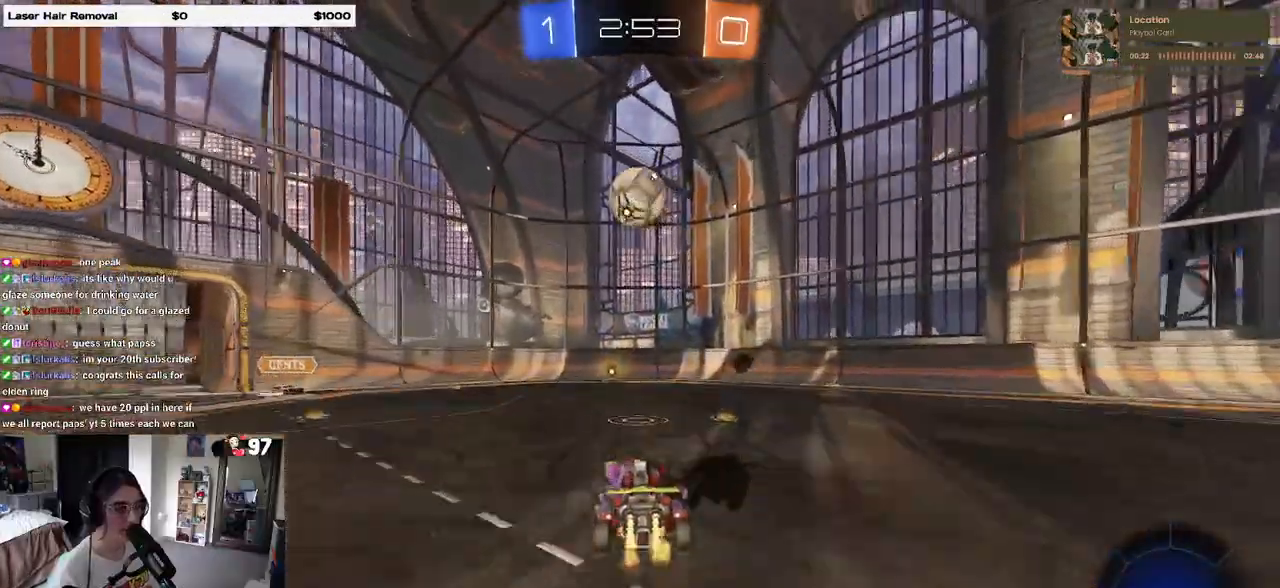
{"buttons": ["L1"], "left_stick": "center", "right_stick": "center", "events": [[17, "CROSS", "up"], [17, "left_stick", "center"], [67, "CROSS", "down"], [67, "left_stick", "down"], [150, "R1", "down"], [167, "L1", "down"], [217, "CROSS", "up"], [267, "left_stick", "up-right"], [333, "R1", "up"], [483, "left_stick", "center"]]}
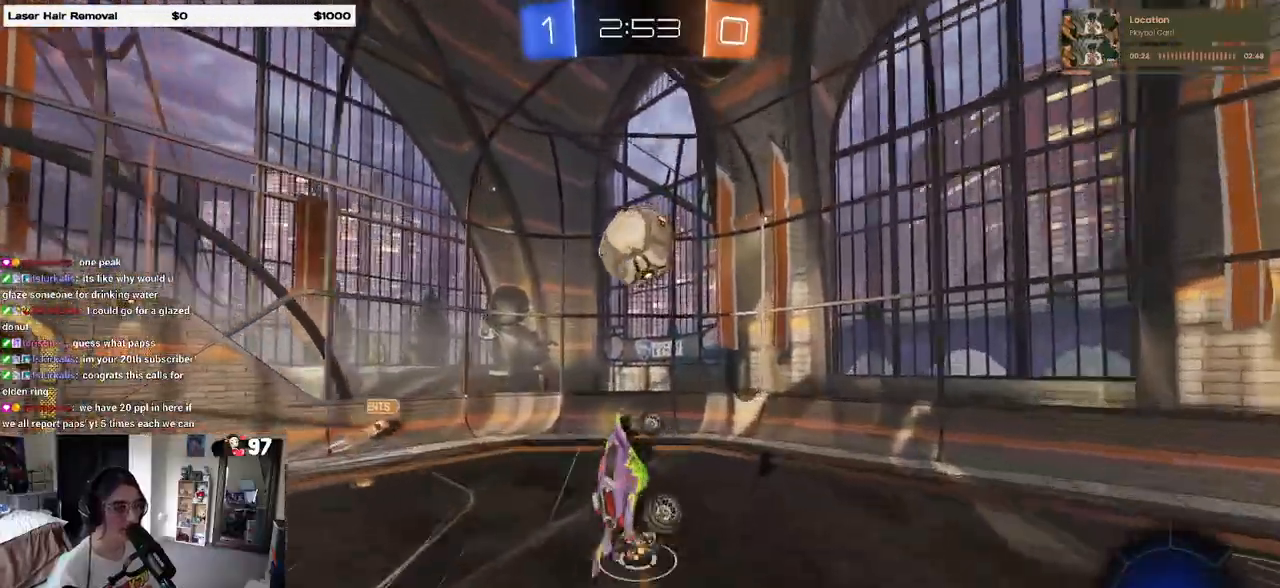
{"buttons": ["L1"], "left_stick": "left", "right_stick": "center", "events": [[17, "left_stick", "up-right"], [33, "left_stick", "down-left"], [167, "R1", "down"], [167, "left_stick", "right"], [283, "left_stick", "up"], [383, "left_stick", "left"], [467, "R1", "up"]]}
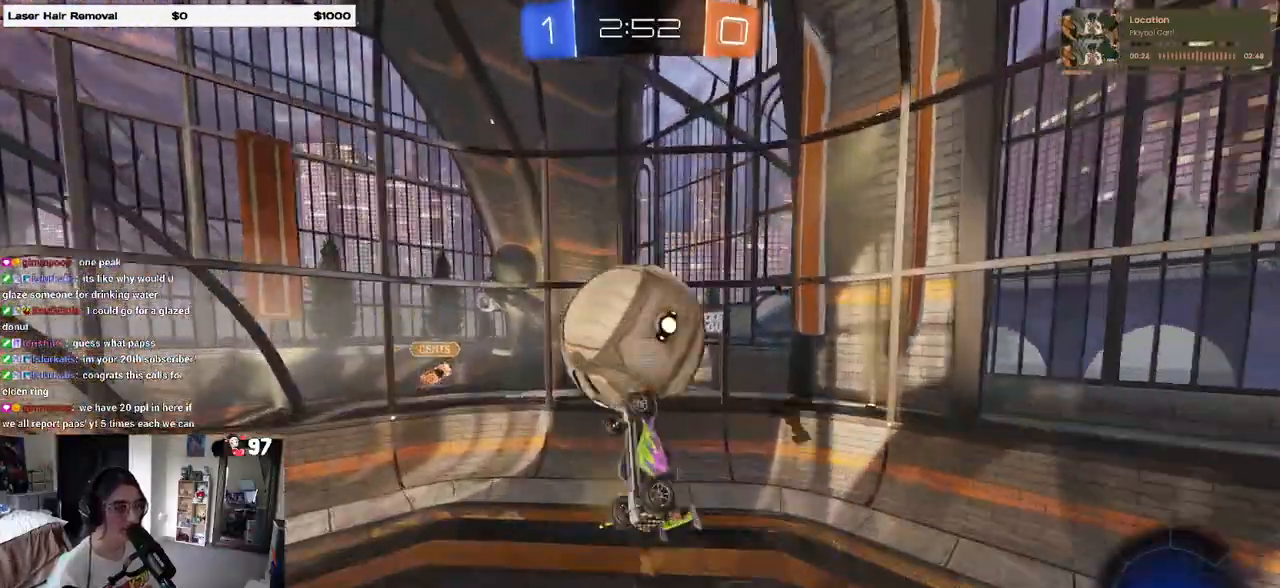
{"buttons": [], "left_stick": "up-left", "right_stick": "center", "events": [[150, "left_stick", "up-left"], [317, "L1", "up"]]}
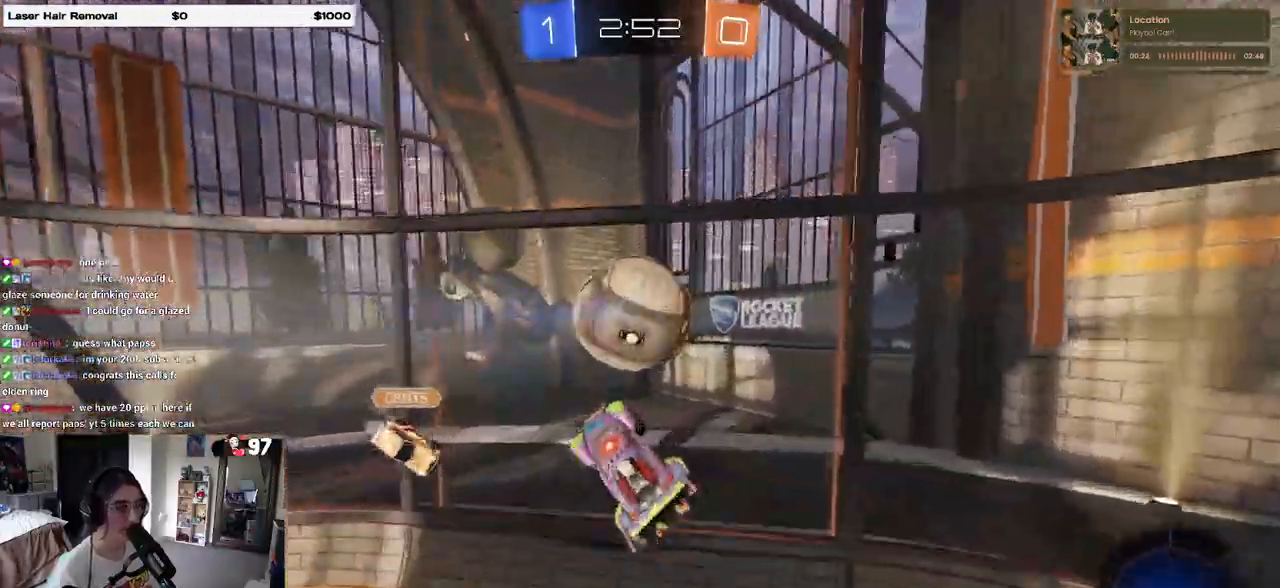
{"buttons": ["SQUARE"], "left_stick": "left", "right_stick": "center", "events": [[17, "left_stick", "left"], [450, "SQUARE", "down"]]}
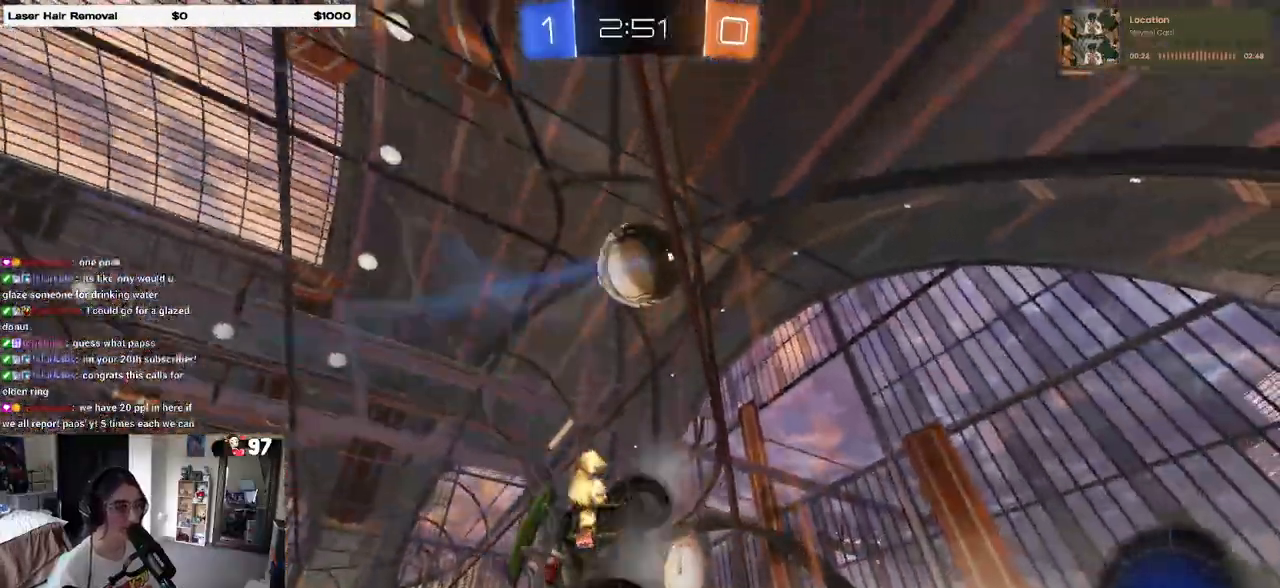
{"buttons": [], "left_stick": "left", "right_stick": "center", "events": [[50, "SQUARE", "up"], [183, "TRIANGLE", "down"], [267, "TRIANGLE", "up"]]}
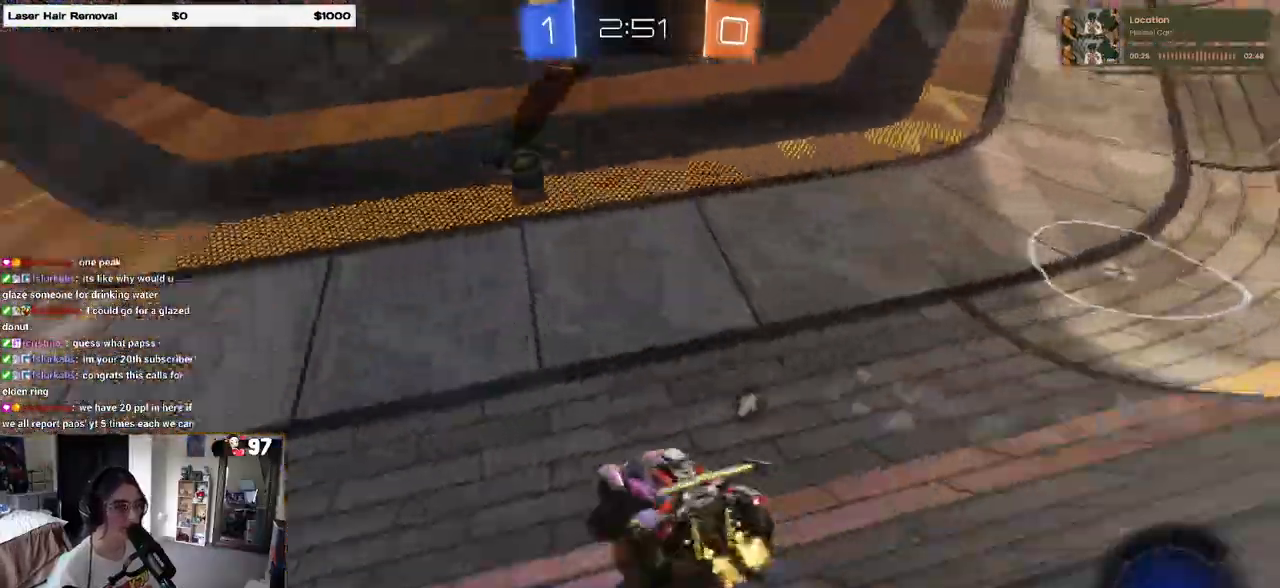
{"buttons": ["CROSS", "R1"], "left_stick": "up-left", "right_stick": "center", "events": [[67, "R1", "down"], [283, "left_stick", "right"], [367, "CROSS", "down"], [400, "left_stick", "up-left"], [450, "CROSS", "up"], [500, "CROSS", "down"]]}
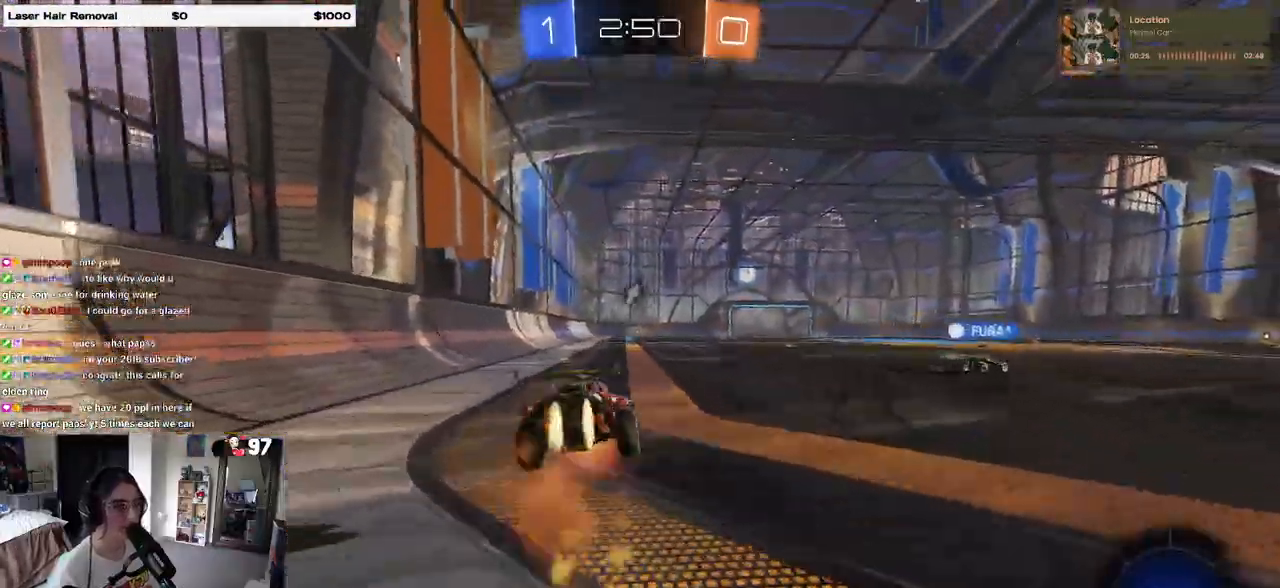
{"buttons": ["SQUARE"], "left_stick": "down-left", "right_stick": "center", "events": [[50, "left_stick", "down"], [83, "CROSS", "up"], [117, "TRIANGLE", "down"], [233, "left_stick", "down-left"], [250, "TRIANGLE", "up"], [333, "R1", "up"], [450, "SQUARE", "down"]]}